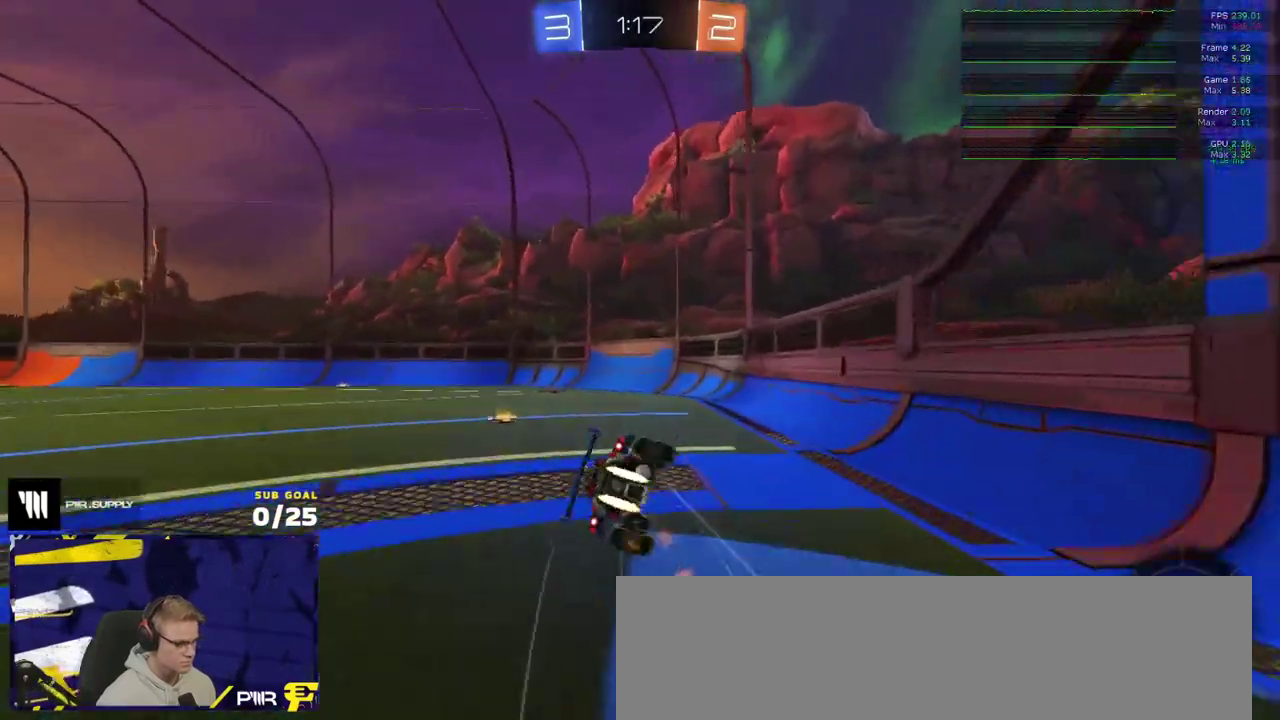
Gameplay with a controller (Xbox layout); each line is a JSON object with the inputs held at the frame after it. "events" lists button and stick changes between this image and that frame as [ms after this image, input, new state], when the widget could be followed in between.
{"buttons": ["X", "L1", "R2"], "left_stick": "down-left", "right_stick": "center", "events": [[50, "left_stick", "down-left"], [133, "R1", "up"], [167, "R2", "up"], [217, "R2", "down"], [350, "Y", "down"], [417, "Y", "up"], [483, "X", "down"]]}
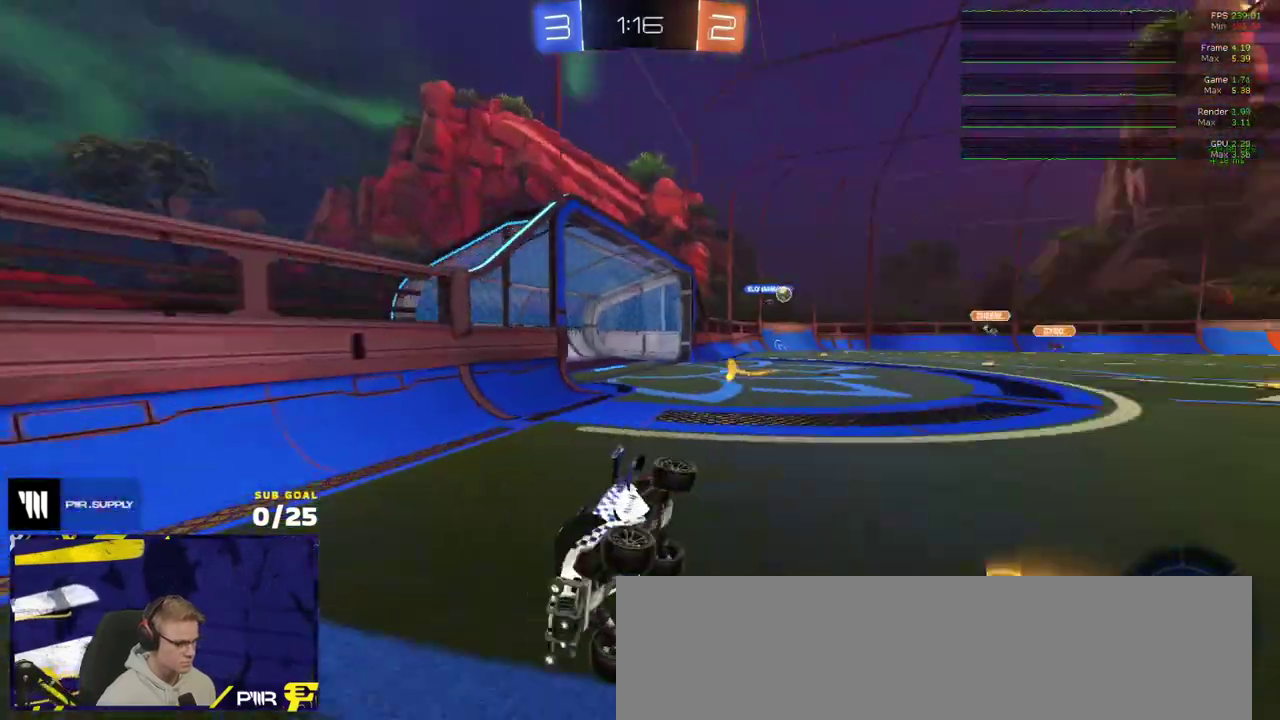
{"buttons": ["R2"], "left_stick": "up-left", "right_stick": "center", "events": [[33, "left_stick", "left"], [100, "left_stick", "up-left"], [133, "L1", "up"], [250, "X", "up"]]}
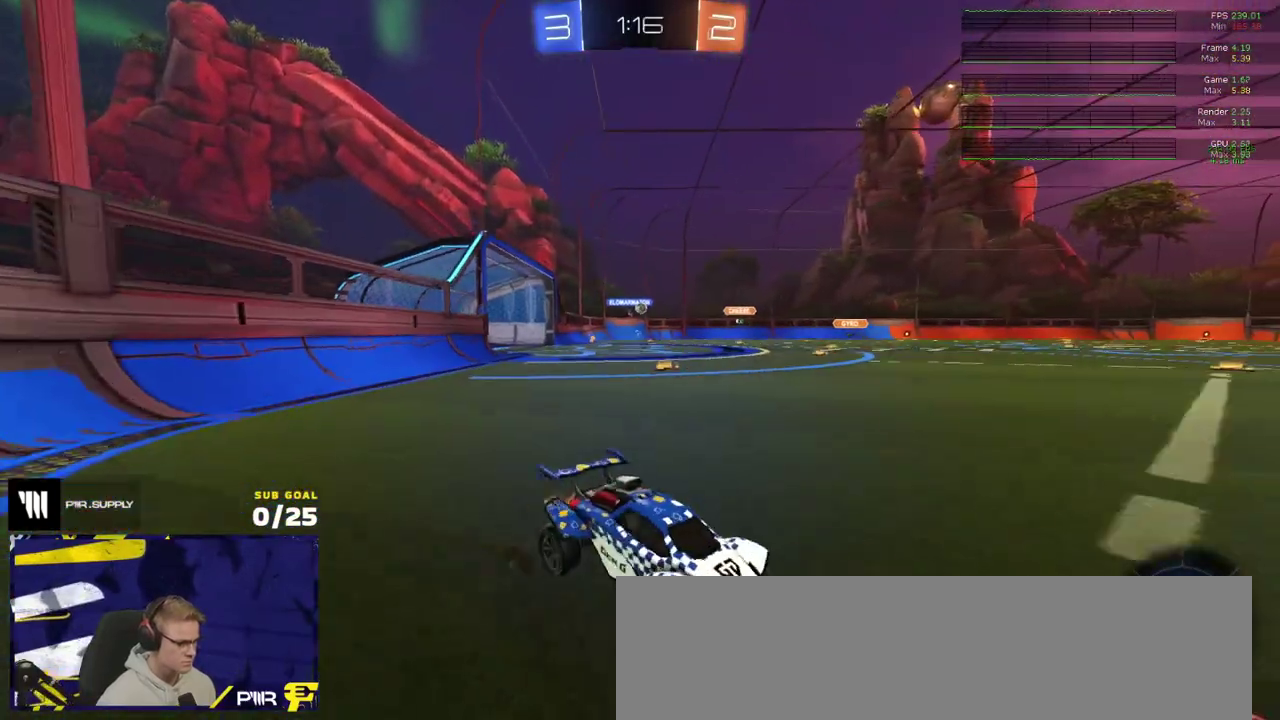
{"buttons": ["R2"], "left_stick": "left", "right_stick": "center", "events": [[100, "left_stick", "left"], [133, "X", "down"], [183, "X", "up"]]}
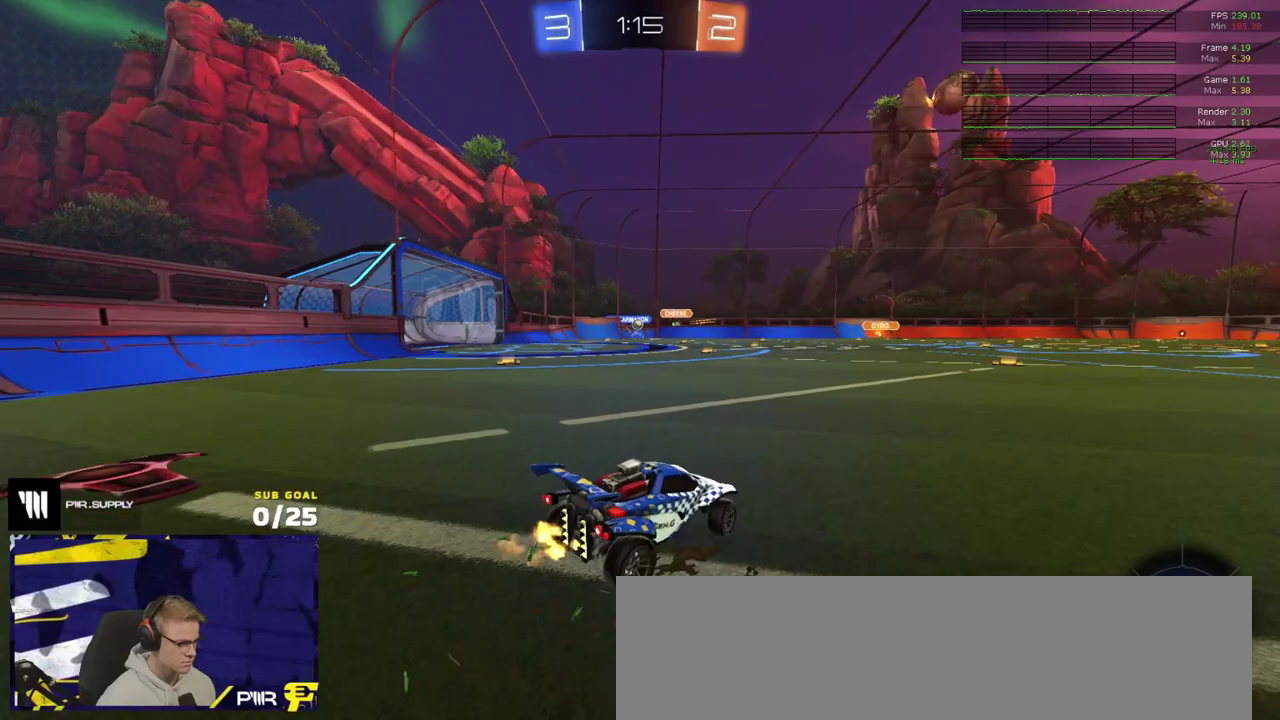
{"buttons": ["R2"], "left_stick": "left", "right_stick": "center", "events": []}
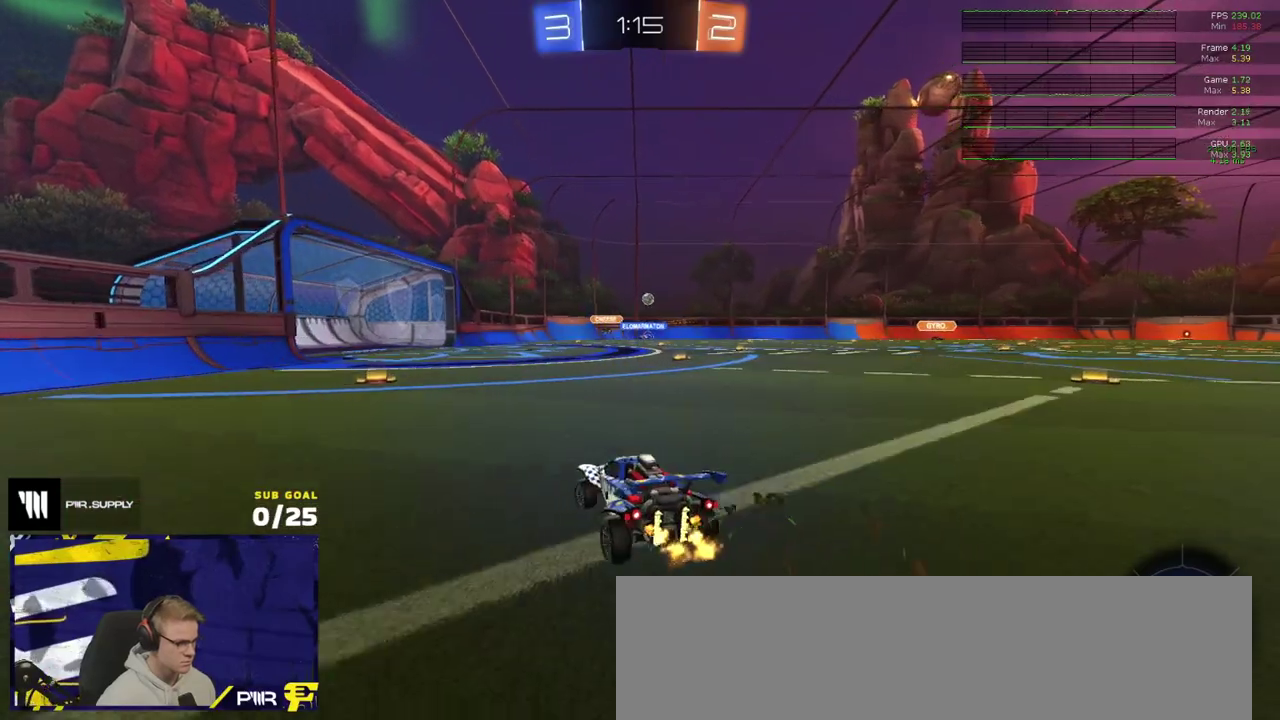
{"buttons": ["R2", "R3"], "left_stick": "up-left", "right_stick": "center"}
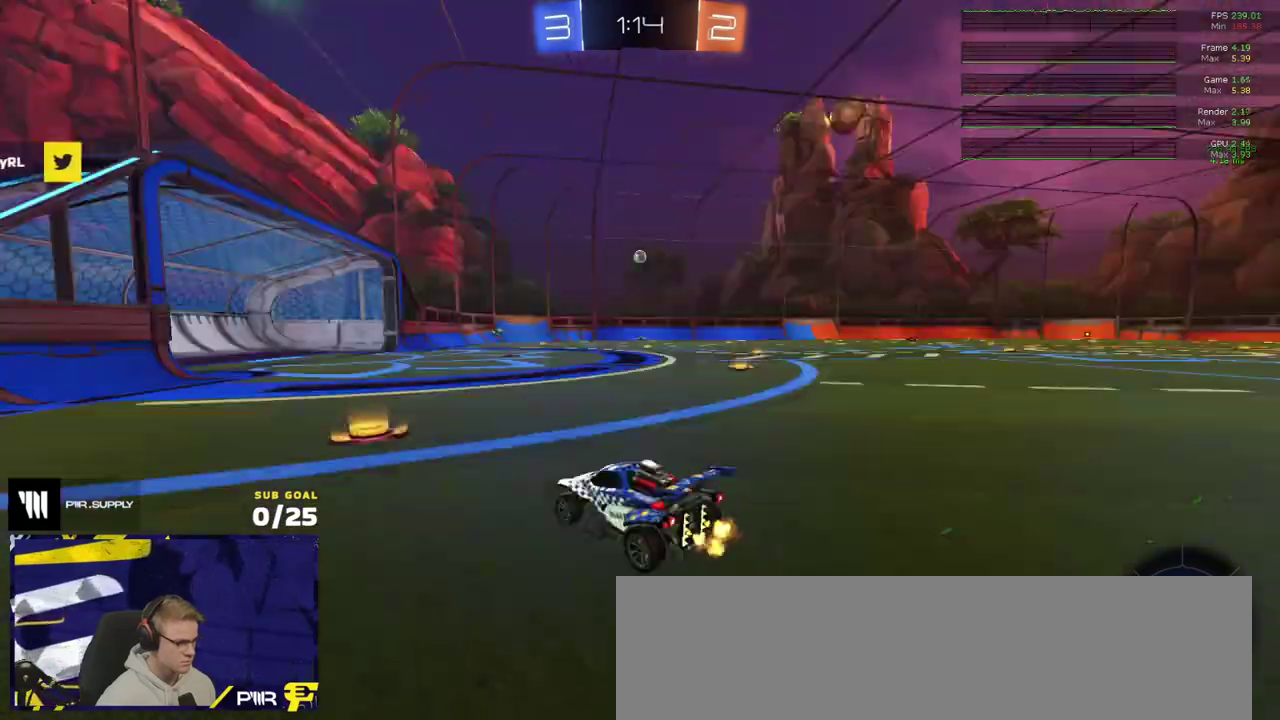
{"buttons": ["R2"], "left_stick": "left", "right_stick": "center"}
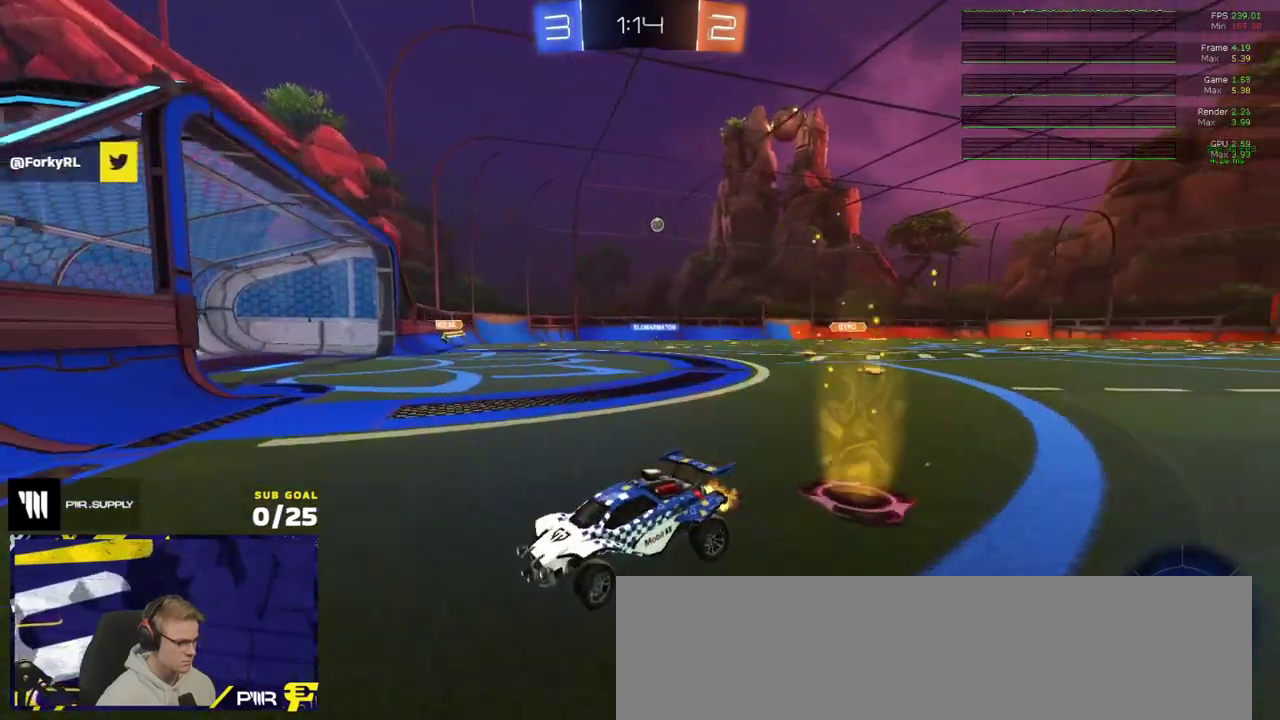
{"buttons": ["R2"], "left_stick": "left", "right_stick": "center", "events": [[100, "left_stick", "center"], [183, "left_stick", "right"], [267, "left_stick", "left"], [383, "left_stick", "right"], [467, "left_stick", "left"]]}
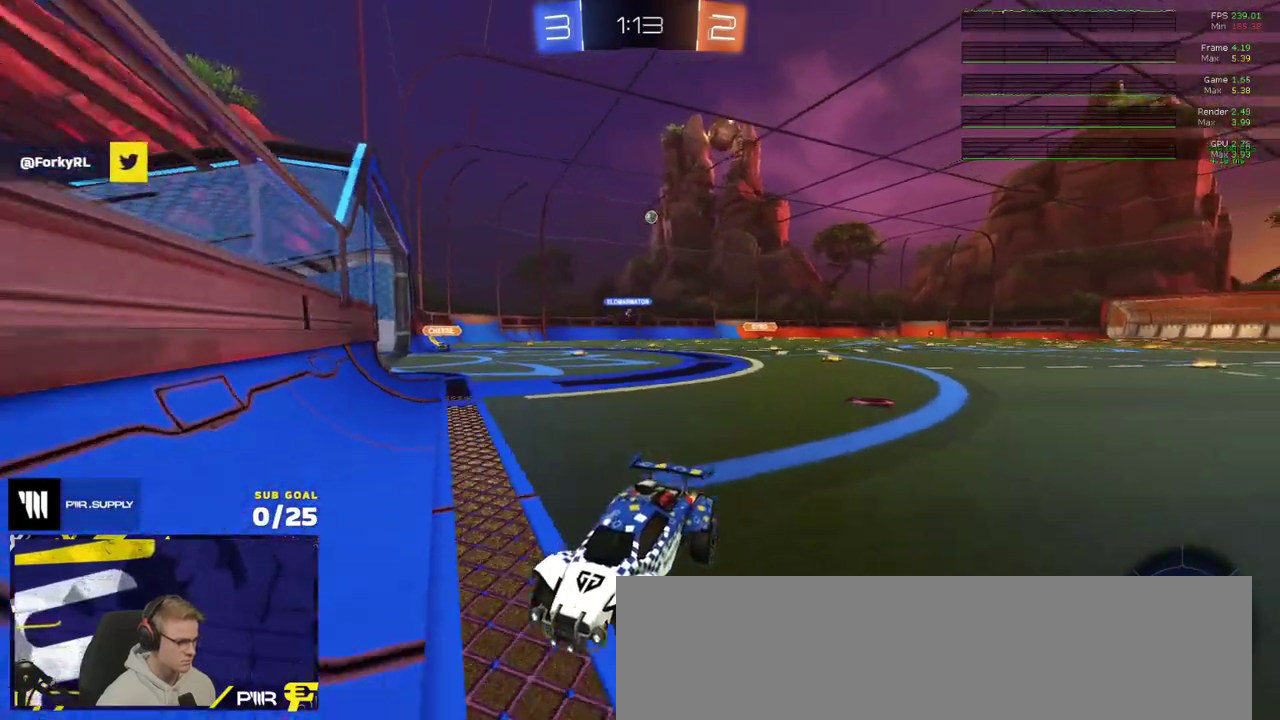
{"buttons": ["R2"], "left_stick": "left", "right_stick": "center", "events": [[100, "X", "down"], [183, "X", "up"], [250, "R1", "down"], [317, "R1", "up"]]}
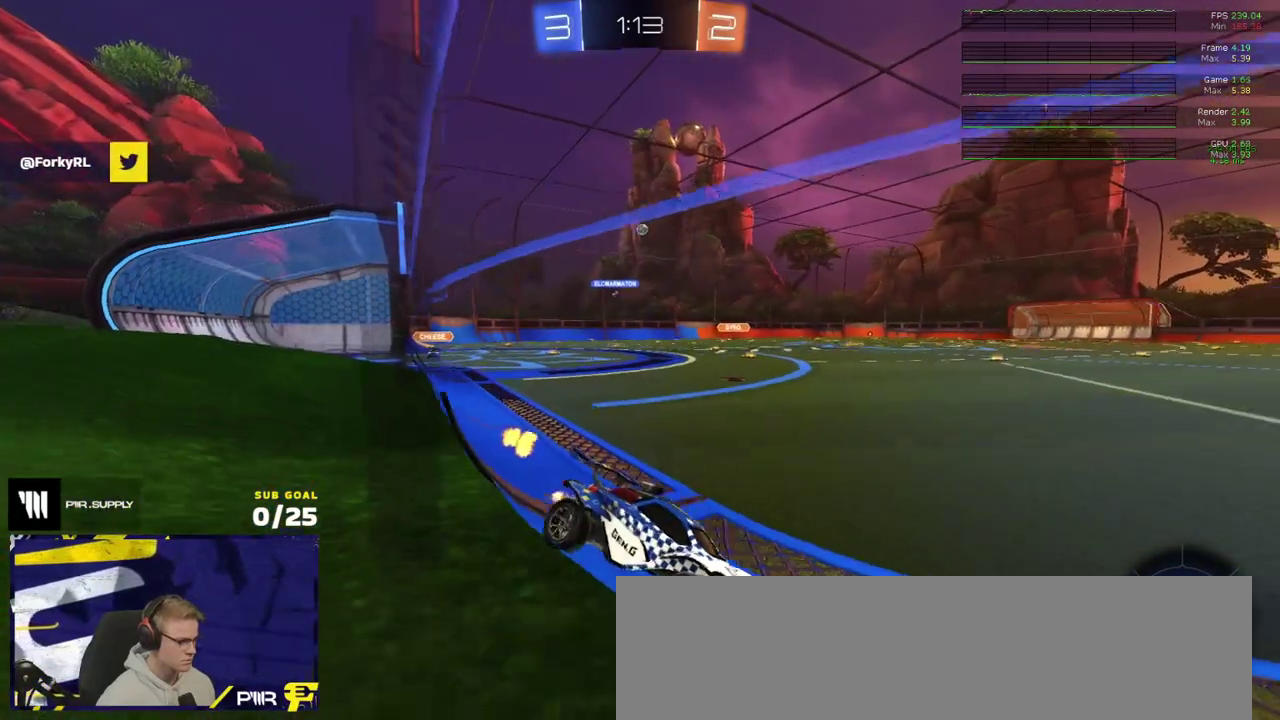
{"buttons": ["X", "R2"], "left_stick": "left", "right_stick": "center", "events": [[117, "right_stick", "up-right"], [283, "left_stick", "center"], [350, "left_stick", "left"], [350, "right_stick", "center"], [450, "X", "down"]]}
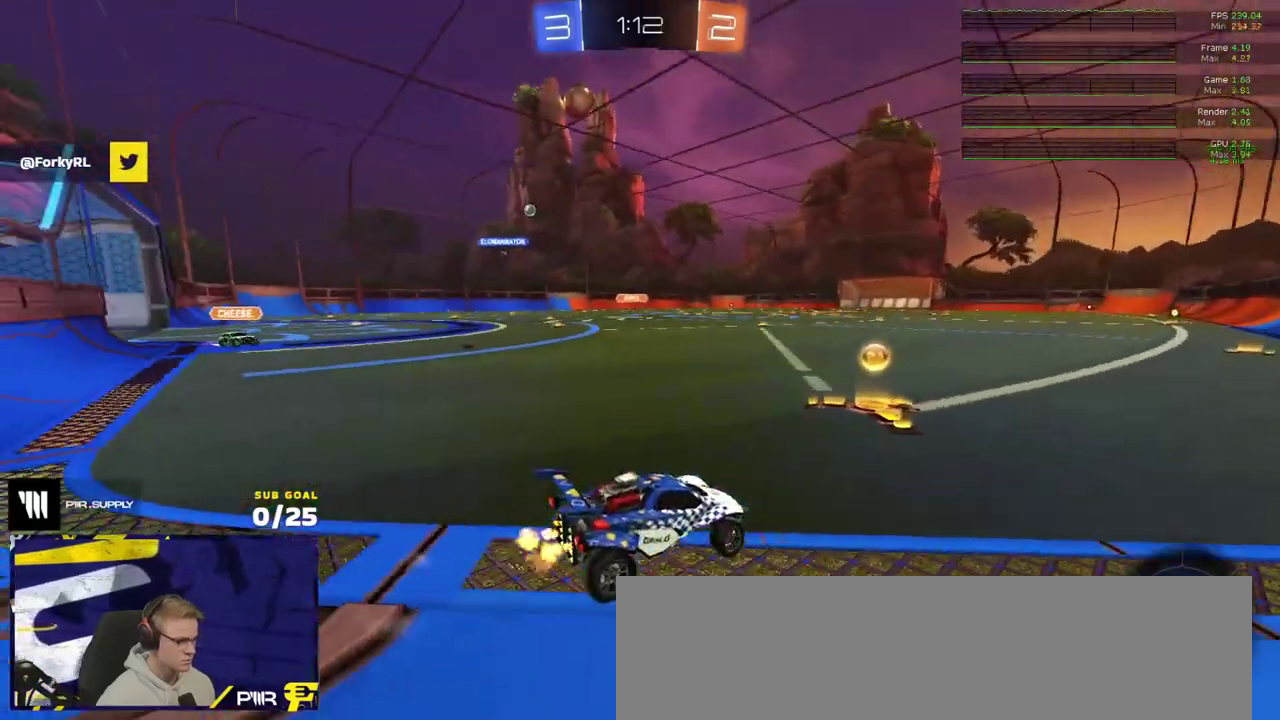
{"buttons": ["A"], "left_stick": "left", "right_stick": "center", "events": [[50, "X", "up"], [100, "R1", "down"], [333, "R1", "up"], [350, "R2", "up"], [400, "R2", "down"], [467, "A", "down"], [467, "R2", "up"]]}
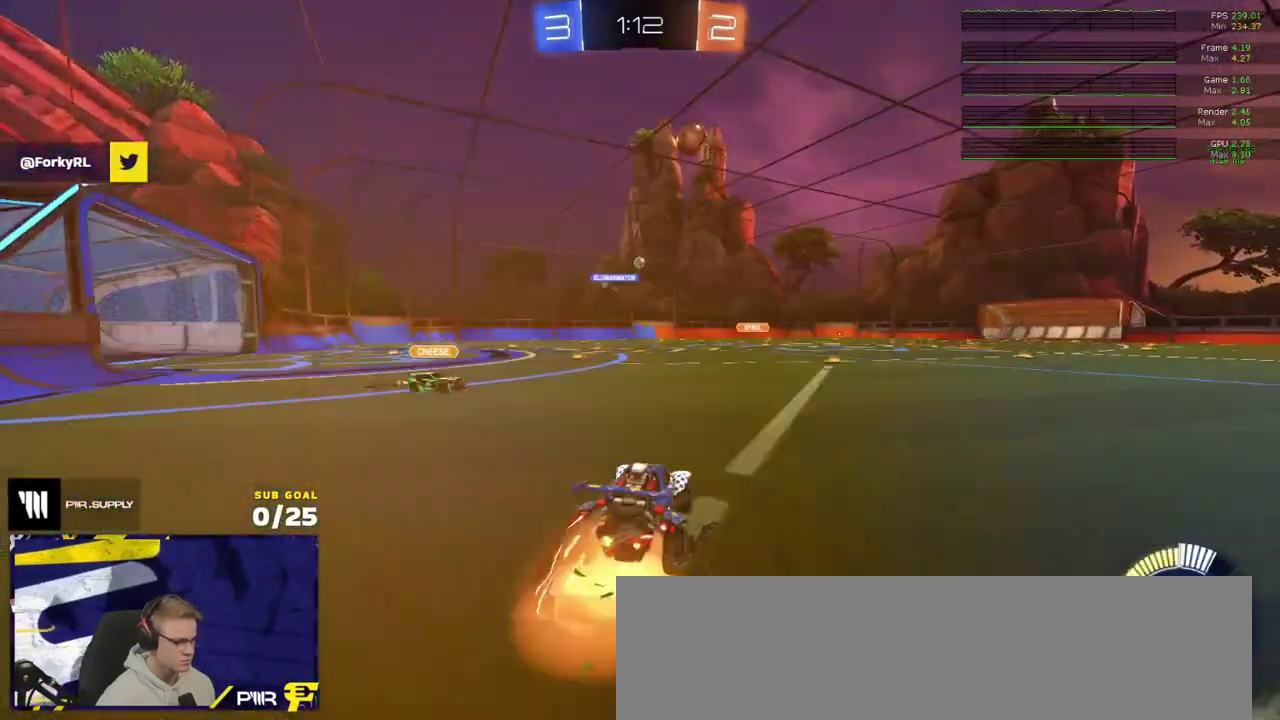
{"buttons": ["R2"], "left_stick": "right", "right_stick": "center", "events": [[50, "A", "up"], [100, "left_stick", "center"], [150, "left_stick", "right"], [250, "left_stick", "up-right"], [333, "R2", "down"], [350, "left_stick", "right"]]}
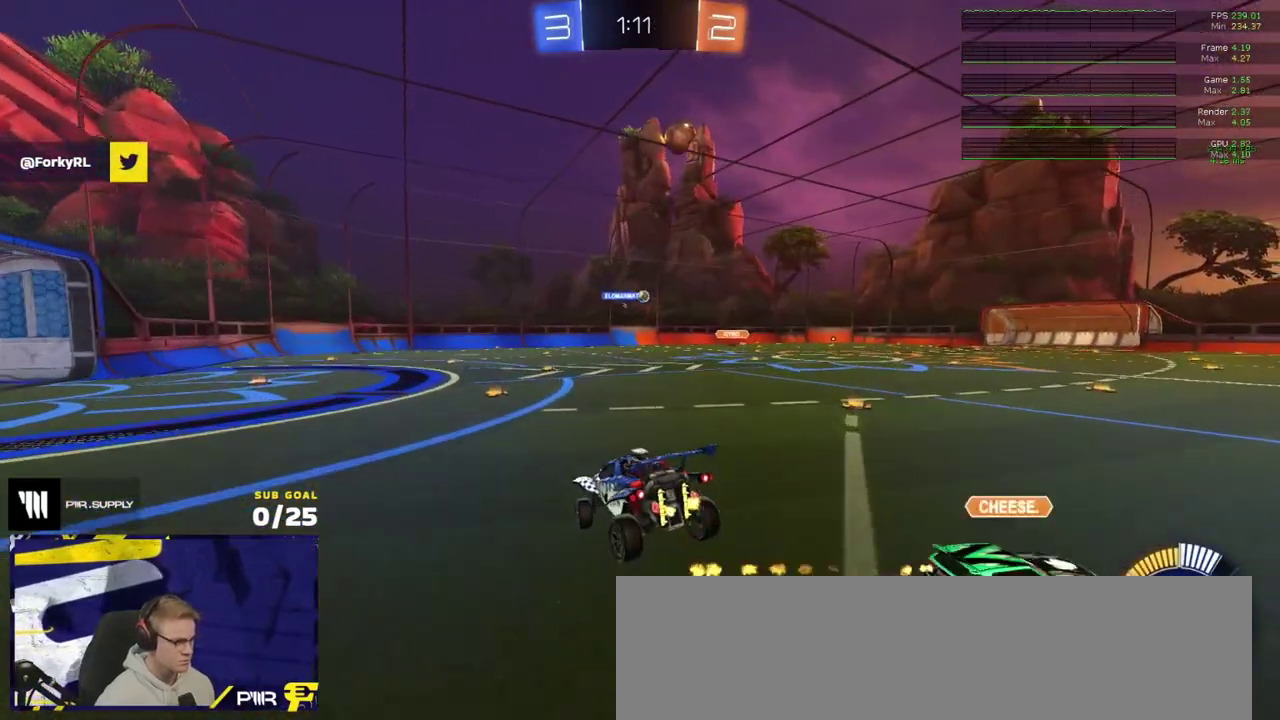
{"buttons": ["R2"], "left_stick": "up-left", "right_stick": "center", "events": [[117, "left_stick", "center"], [133, "R1", "down"], [183, "R1", "up"], [183, "R2", "up"], [217, "left_stick", "down-right"], [250, "R2", "down"], [283, "left_stick", "down"], [450, "left_stick", "up-left"]]}
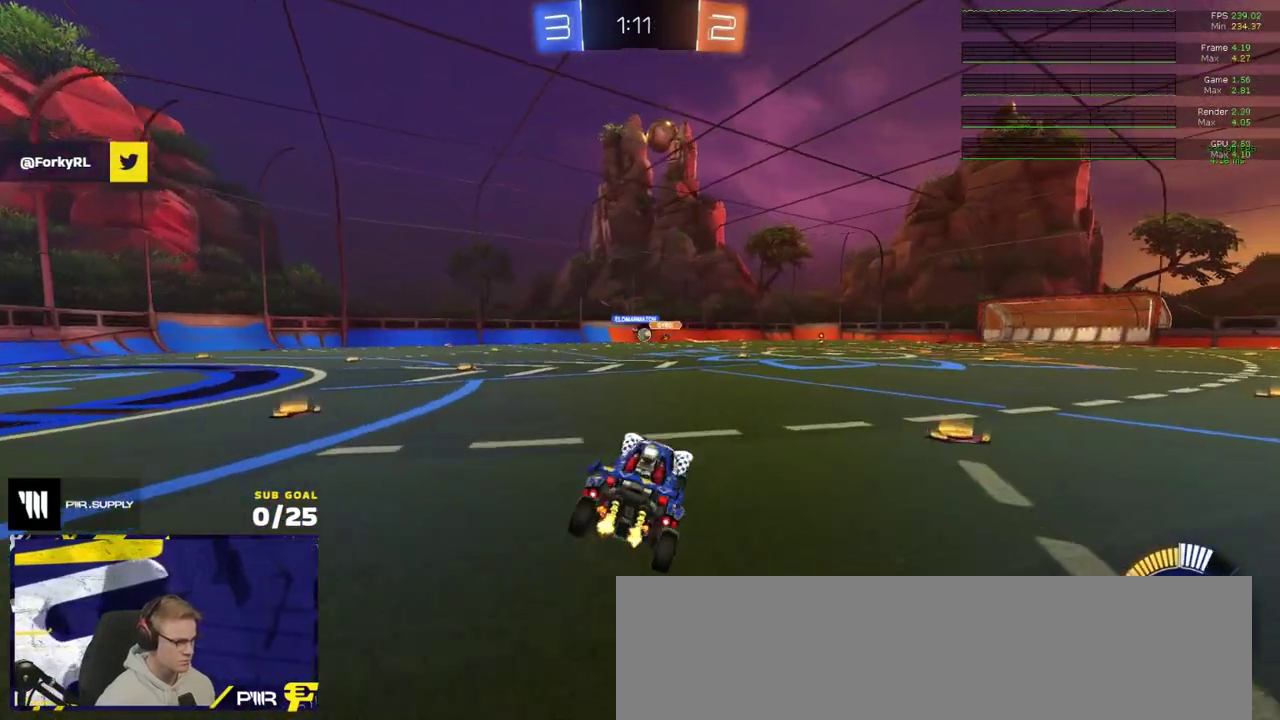
{"buttons": ["R1", "R2"], "left_stick": "left", "right_stick": "center", "events": [[50, "A", "down"], [117, "A", "up"], [150, "left_stick", "down-left"], [250, "R1", "down"], [450, "left_stick", "left"]]}
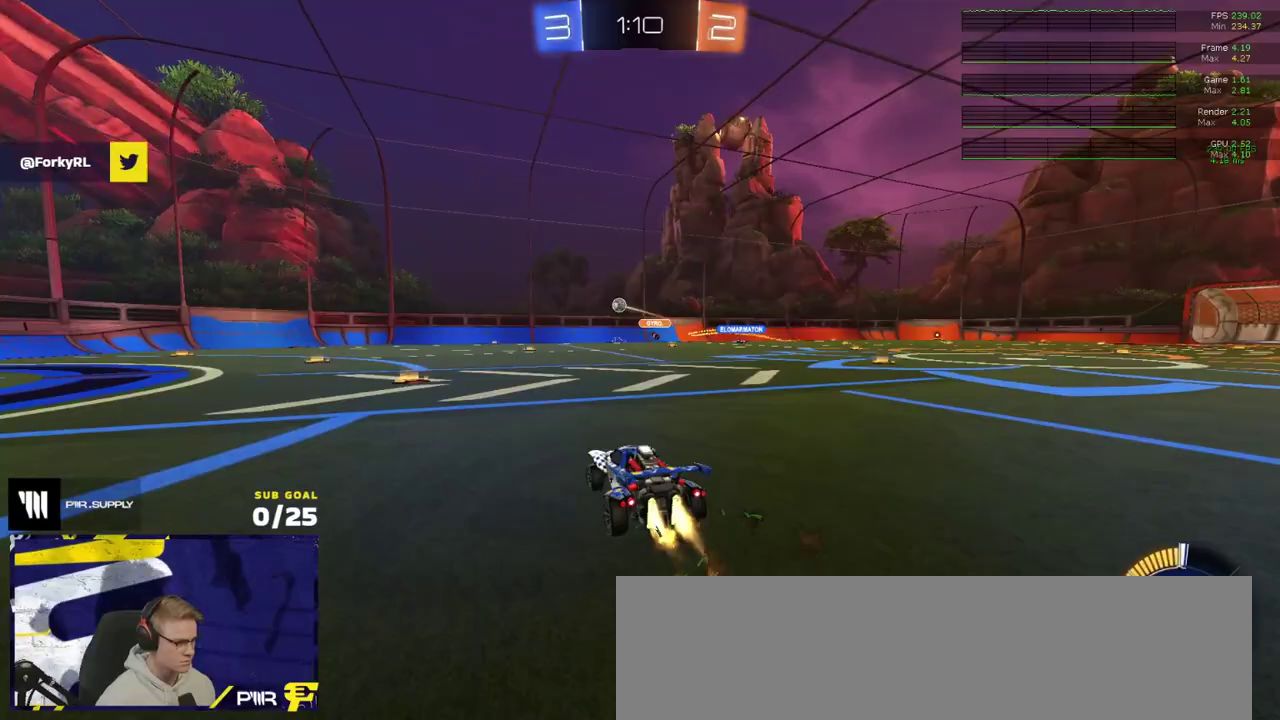
{"buttons": ["A"], "left_stick": "down-right", "right_stick": "center", "events": [[117, "left_stick", "center"], [167, "left_stick", "left"], [217, "left_stick", "center"], [233, "R1", "up"], [350, "R2", "up"], [367, "left_stick", "right"], [400, "A", "down"], [417, "L2", "down"], [450, "left_stick", "down-right"], [483, "L2", "up"]]}
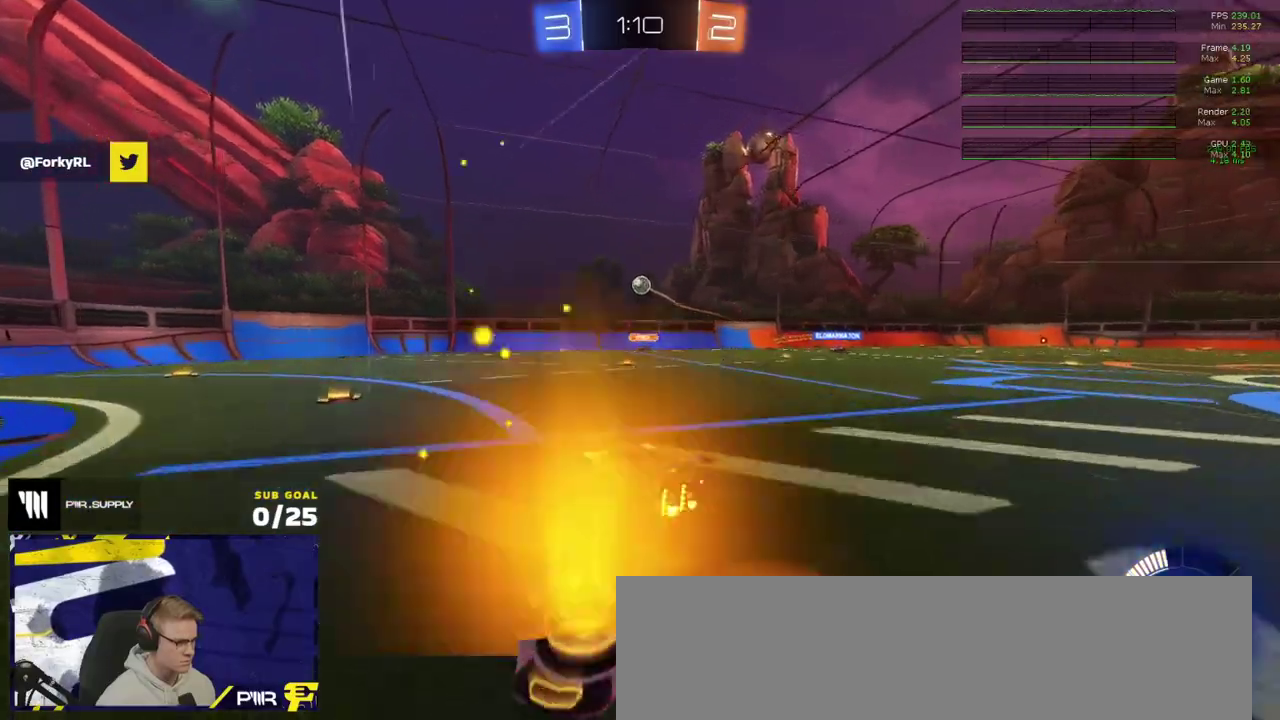
{"buttons": ["R1"], "left_stick": "center", "right_stick": "center"}
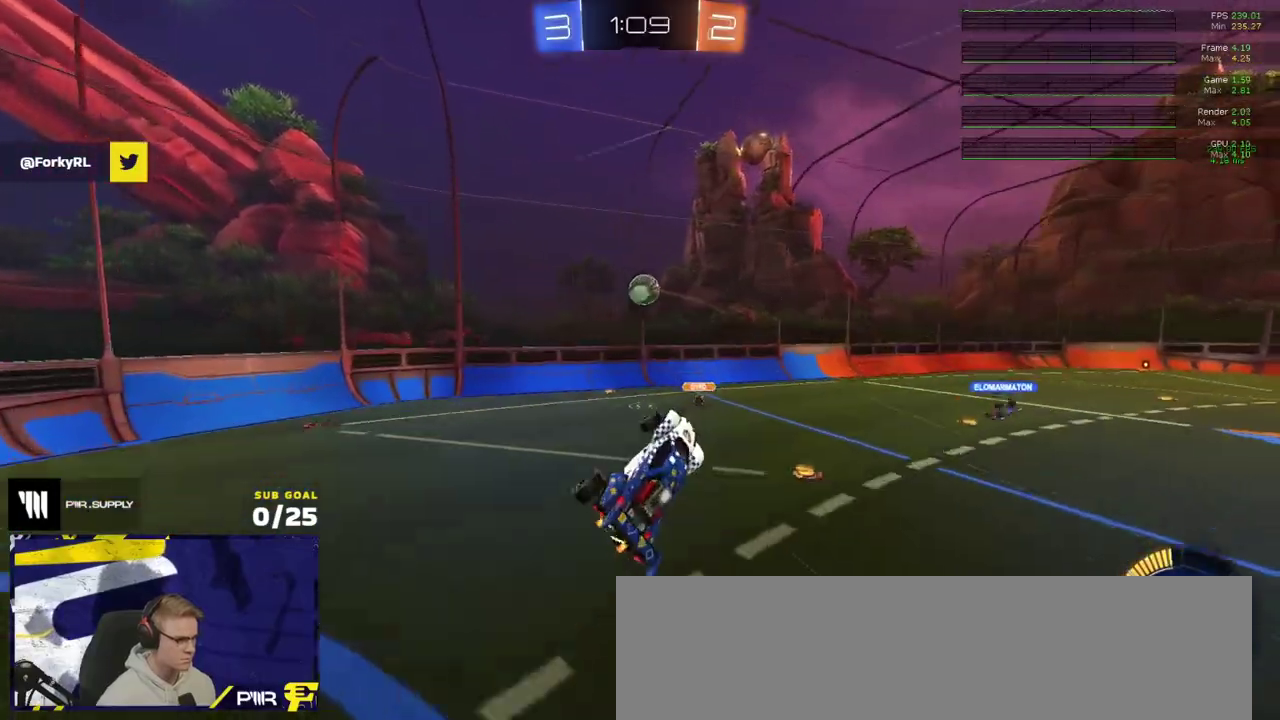
{"buttons": [], "left_stick": "center", "right_stick": "center"}
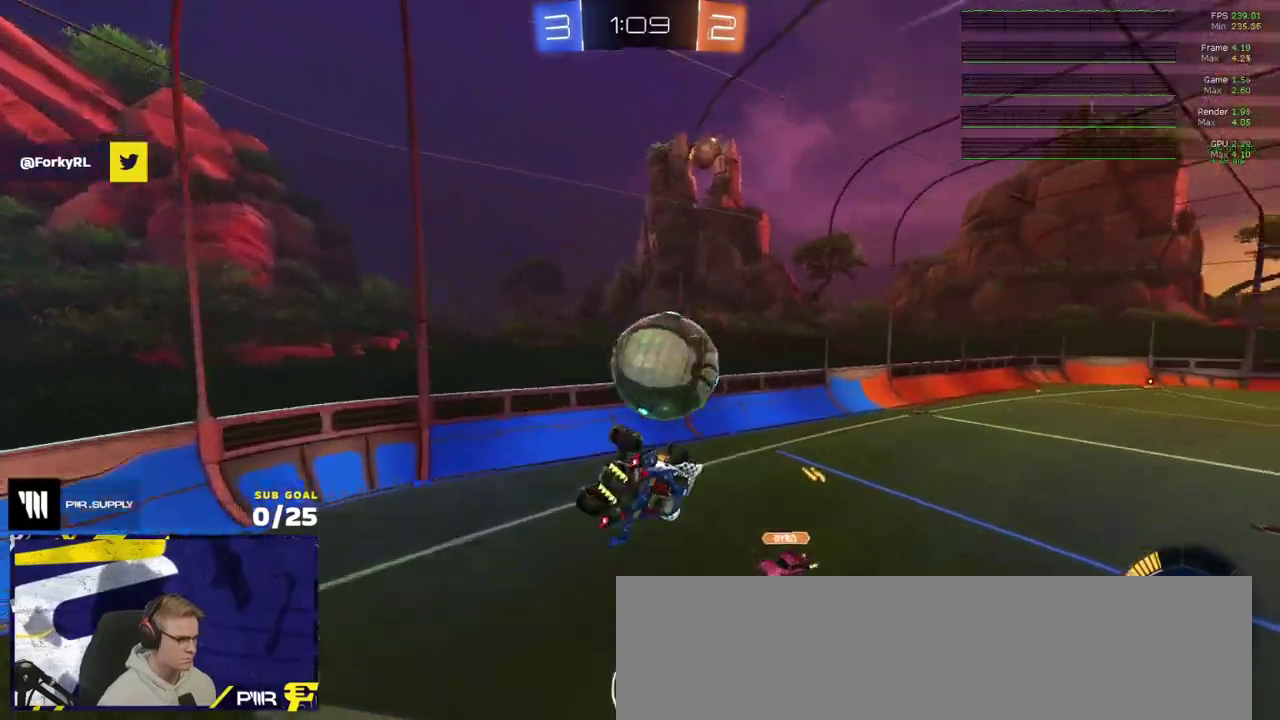
{"buttons": ["L1"], "left_stick": "up-left", "right_stick": "center", "events": [[50, "R2", "down"], [67, "left_stick", "down"], [100, "R2", "up"], [267, "left_stick", "up-left"], [317, "L1", "down"]]}
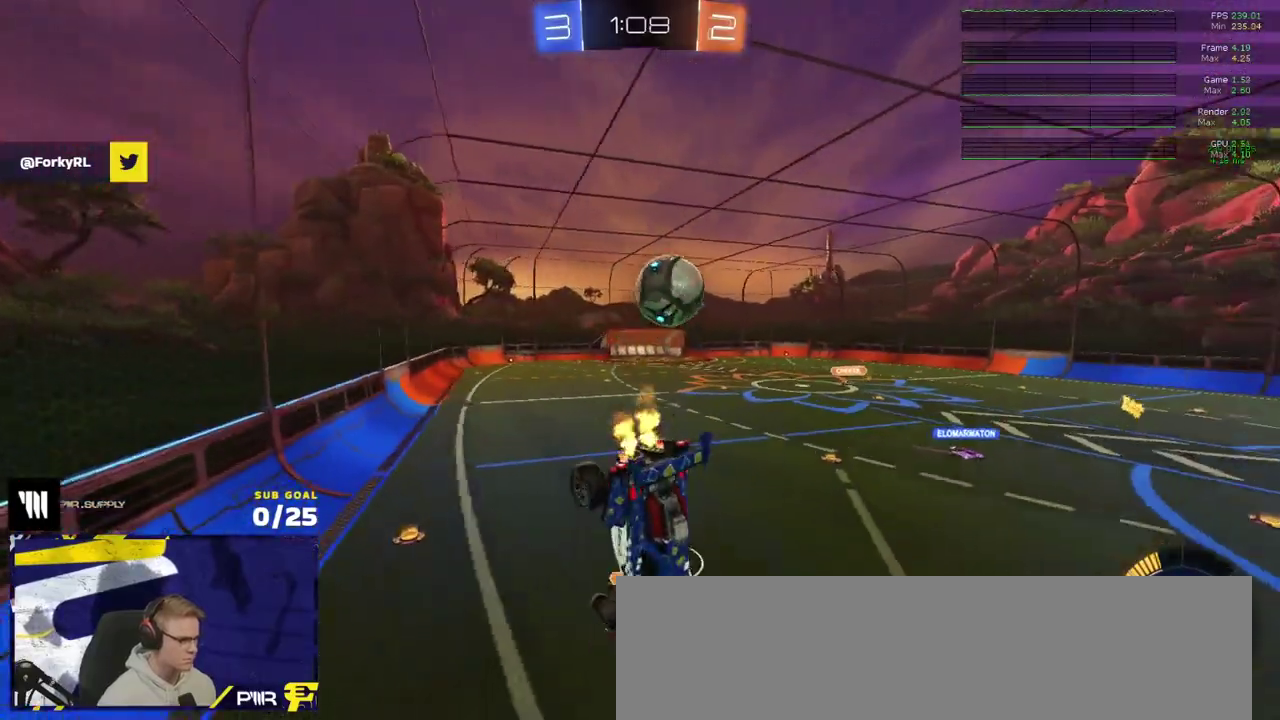
{"buttons": ["R1"], "left_stick": "left", "right_stick": "center", "events": [[133, "L1", "up"], [183, "left_stick", "left"], [333, "R1", "down"]]}
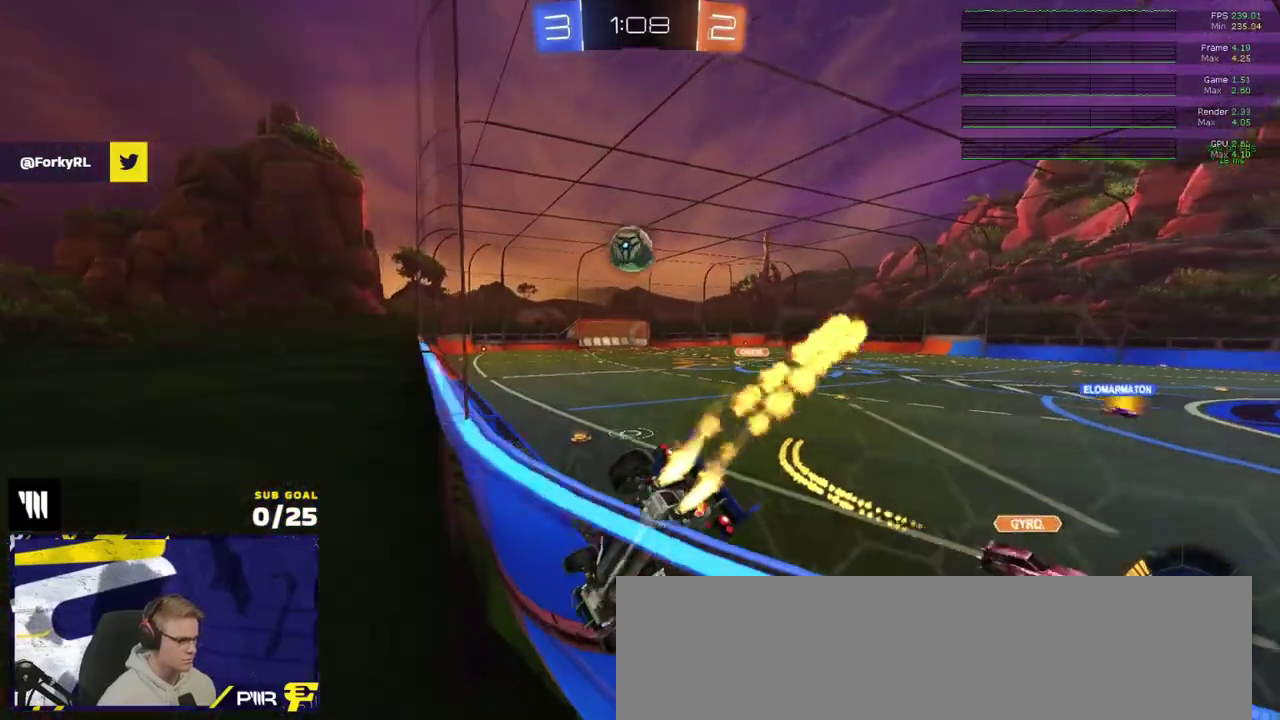
{"buttons": ["A", "R1", "R2"], "left_stick": "up", "right_stick": "center", "events": [[150, "A", "down"], [233, "left_stick", "down"], [267, "L1", "down"], [350, "left_stick", "down-left"], [400, "A", "up"], [450, "A", "down"], [467, "R2", "down"], [467, "left_stick", "up"], [483, "L1", "up"]]}
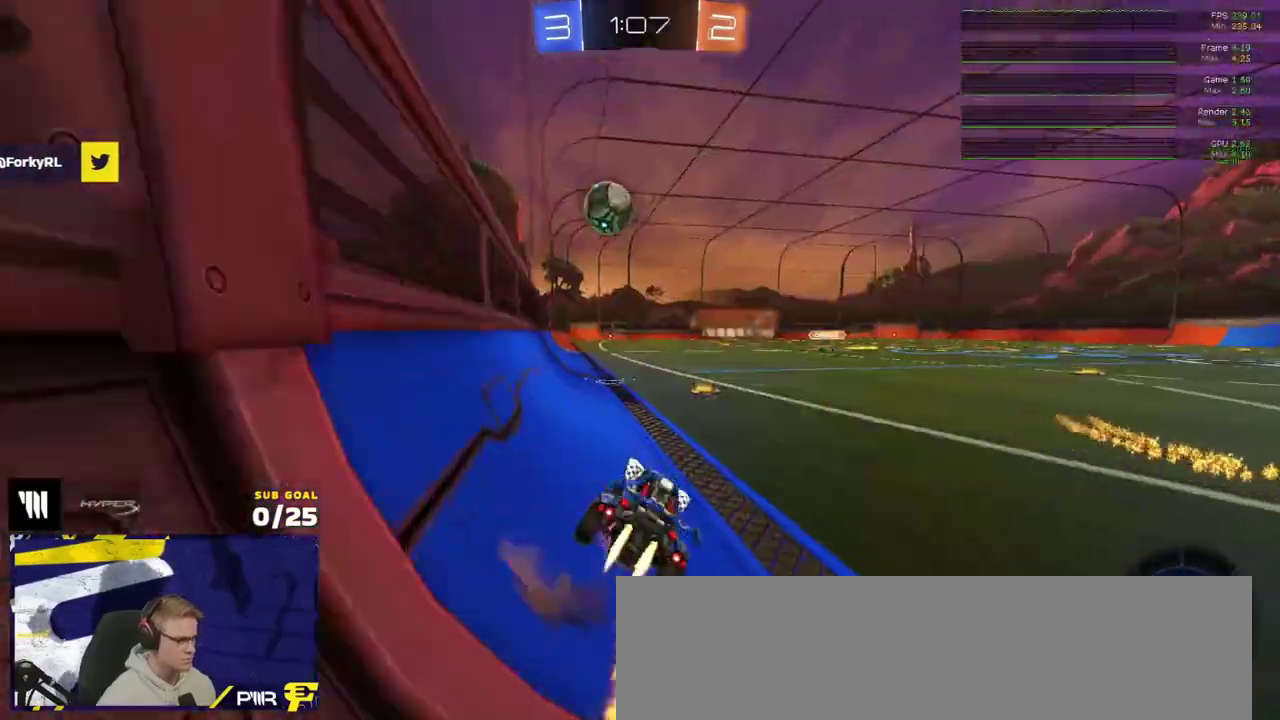
{"buttons": [], "left_stick": "down-left", "right_stick": "center", "events": [[17, "R2", "up"], [33, "A", "up"], [67, "left_stick", "down"], [133, "R2", "down"], [183, "left_stick", "down-right"], [300, "R2", "up"], [300, "left_stick", "down-left"], [433, "R2", "down"], [483, "R2", "up"], [500, "R1", "up"]]}
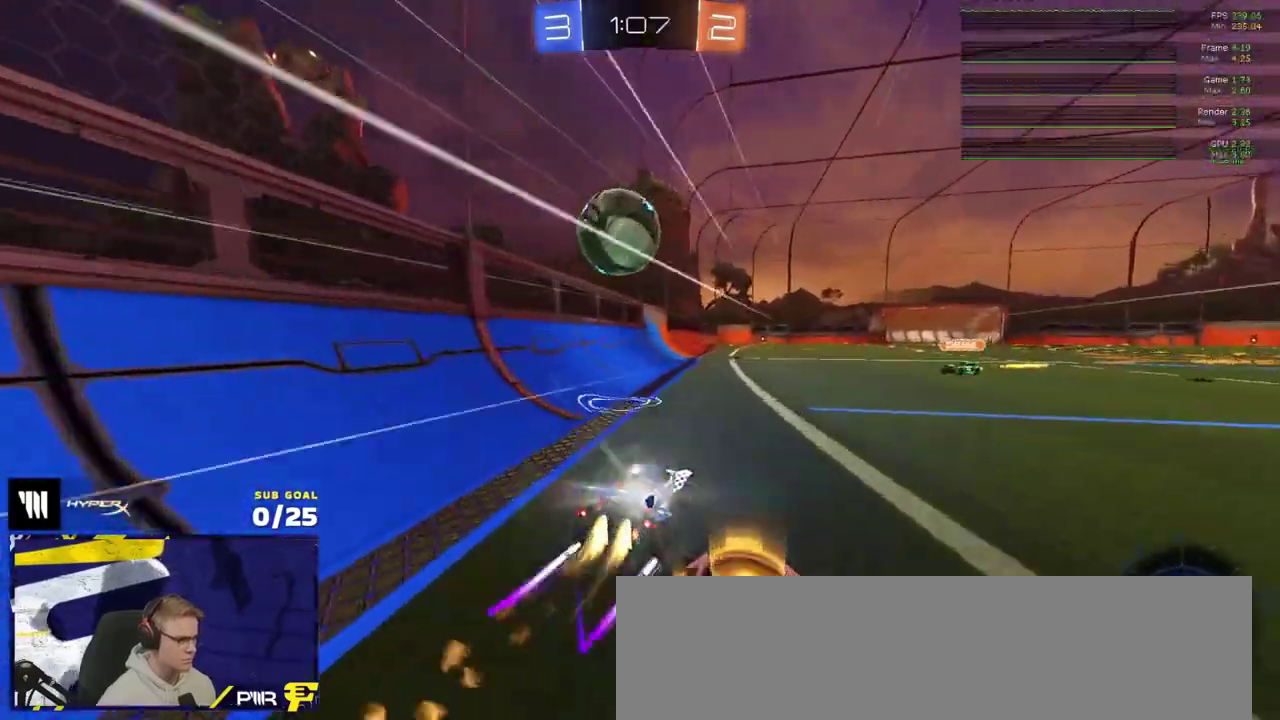
{"buttons": ["R1", "R2"], "left_stick": "up-left", "right_stick": "center", "events": [[17, "A", "down"], [150, "L1", "down"], [150, "left_stick", "left"], [283, "L1", "up"], [283, "R1", "down"], [333, "A", "up"], [333, "left_stick", "down-left"], [483, "R2", "down"], [483, "left_stick", "up-left"]]}
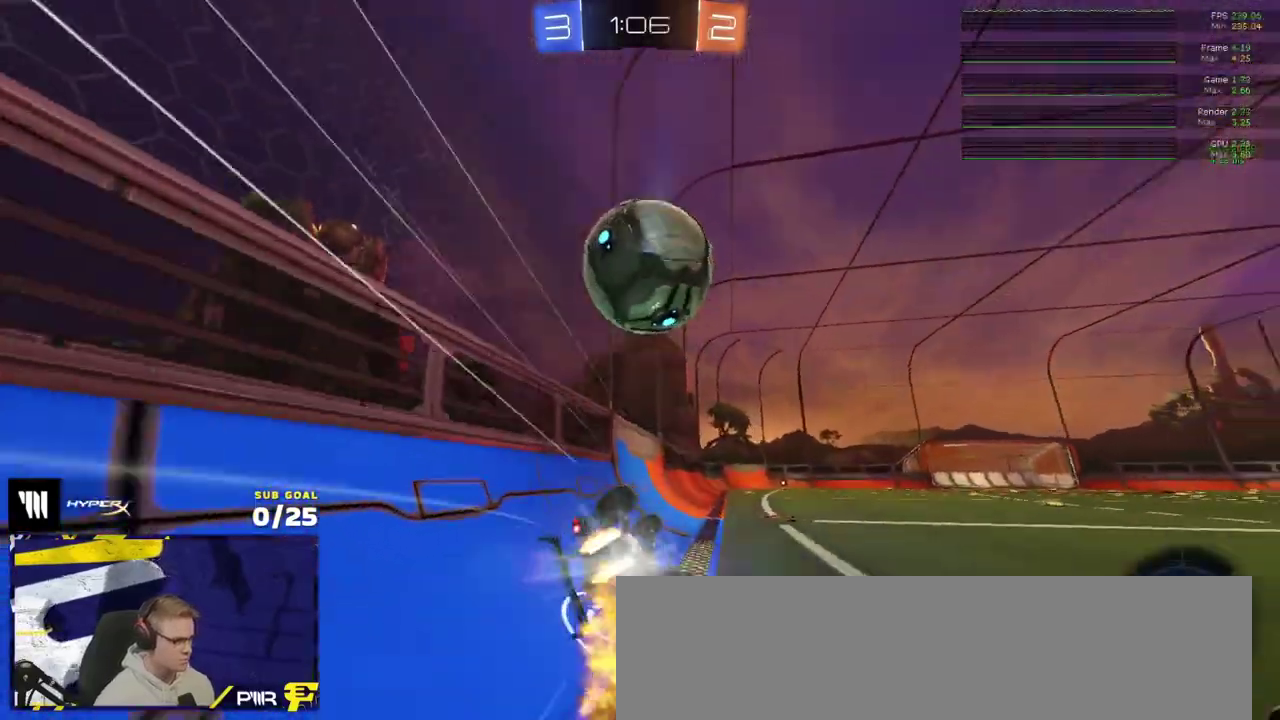
{"buttons": ["R1", "R2"], "left_stick": "center", "right_stick": "center", "events": [[50, "R1", "up"], [100, "left_stick", "left"], [150, "R2", "up"], [200, "R2", "down"], [400, "R1", "down"], [433, "left_stick", "center"]]}
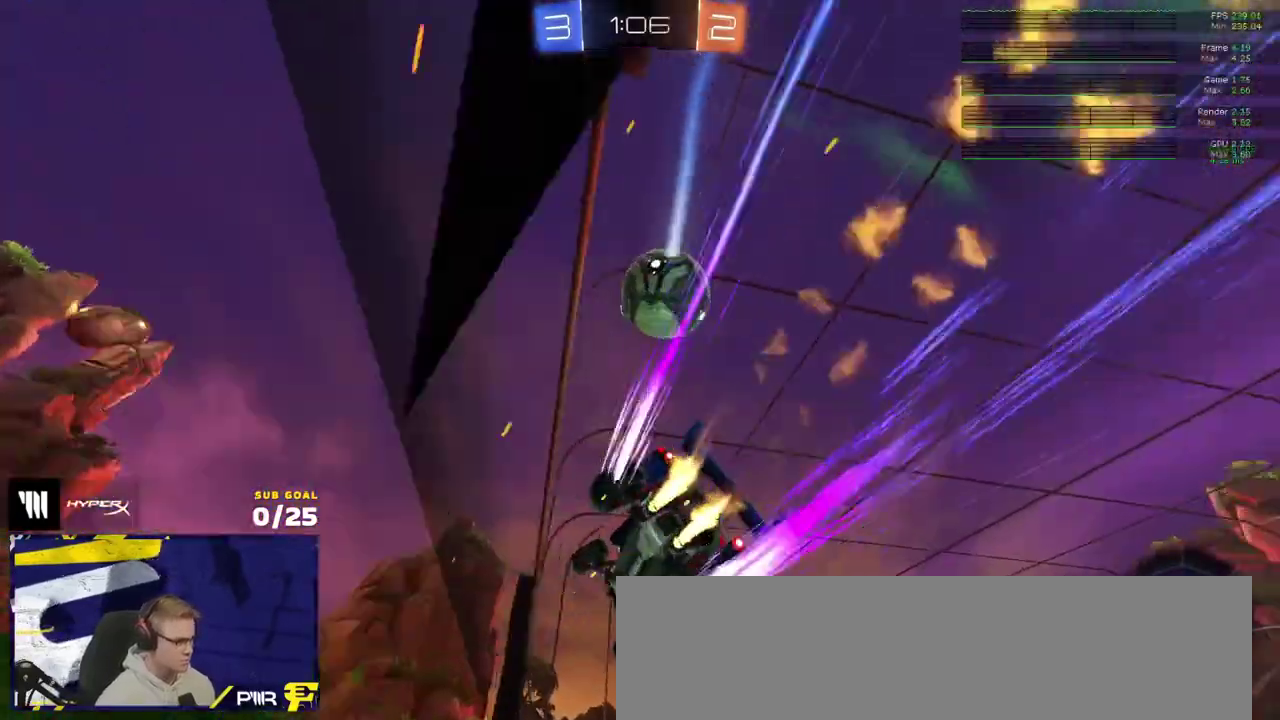
{"buttons": ["A", "R2", "L3"], "left_stick": "down-left", "right_stick": "center"}
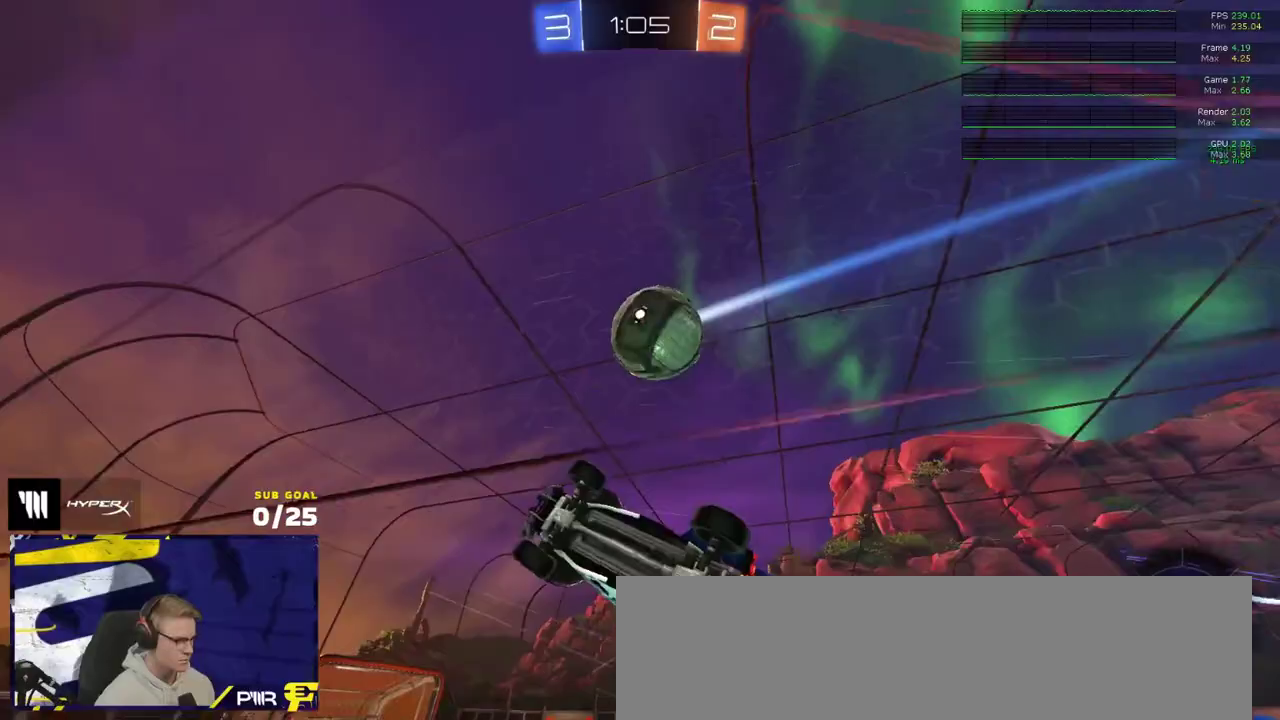
{"buttons": ["A", "L1", "L3"], "left_stick": "right", "right_stick": "center", "events": [[50, "left_stick", "left"], [100, "A", "up"], [200, "left_stick", "down"], [233, "Y", "down"], [250, "R1", "down"], [317, "Y", "up"], [350, "L1", "down"], [367, "left_stick", "right"], [417, "R2", "up"], [433, "R1", "up"], [450, "A", "down"]]}
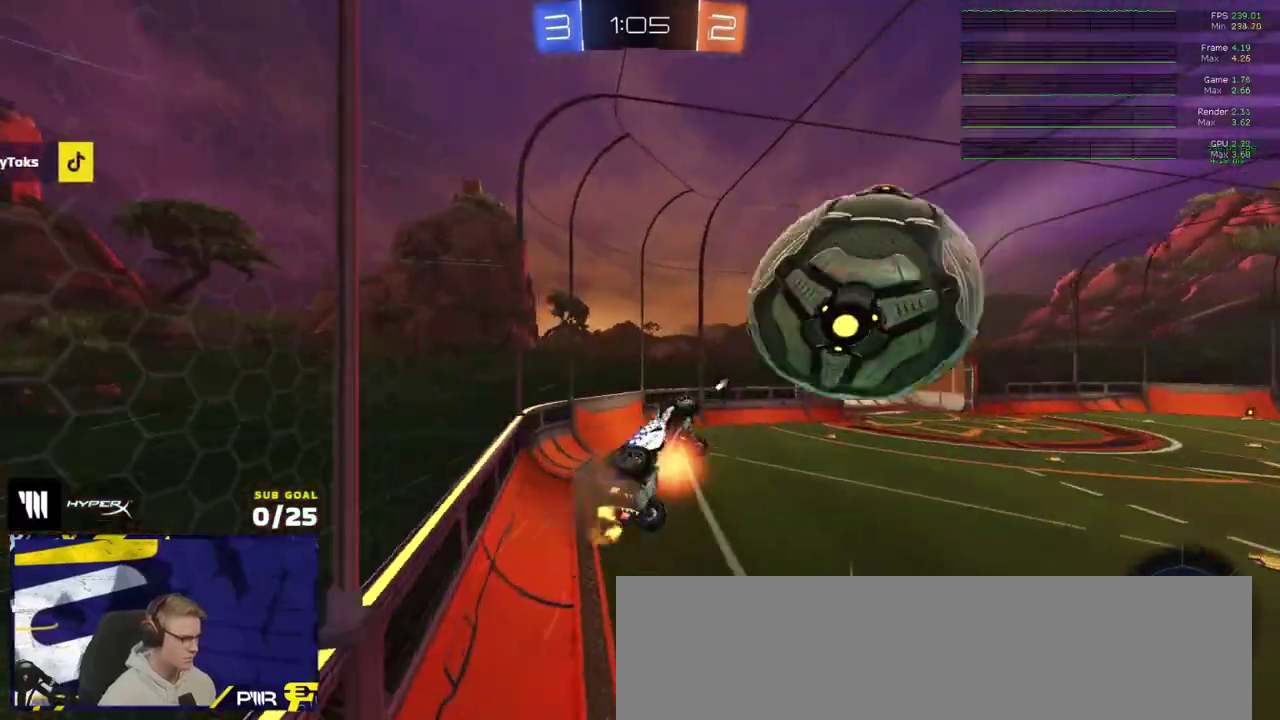
{"buttons": ["R1", "R2", "L3"], "left_stick": "down-left", "right_stick": "center", "events": [[50, "A", "up"], [67, "L1", "up"], [83, "R2", "down"], [183, "R1", "down"], [267, "left_stick", "down-right"], [300, "Y", "down"], [433, "Y", "up"], [433, "left_stick", "down"], [483, "left_stick", "down-left"]]}
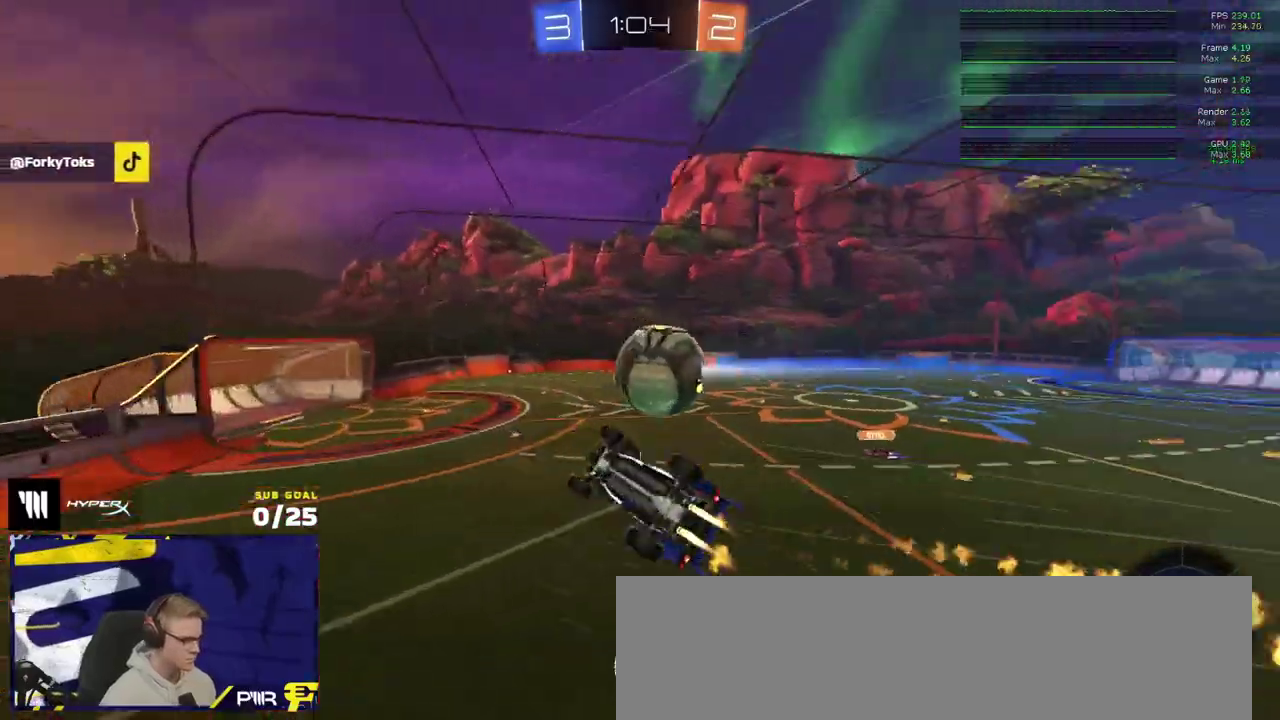
{"buttons": ["R2", "L3"], "left_stick": "up-right", "right_stick": "center", "events": [[83, "left_stick", "center"], [350, "left_stick", "up-right"], [467, "R1", "up"]]}
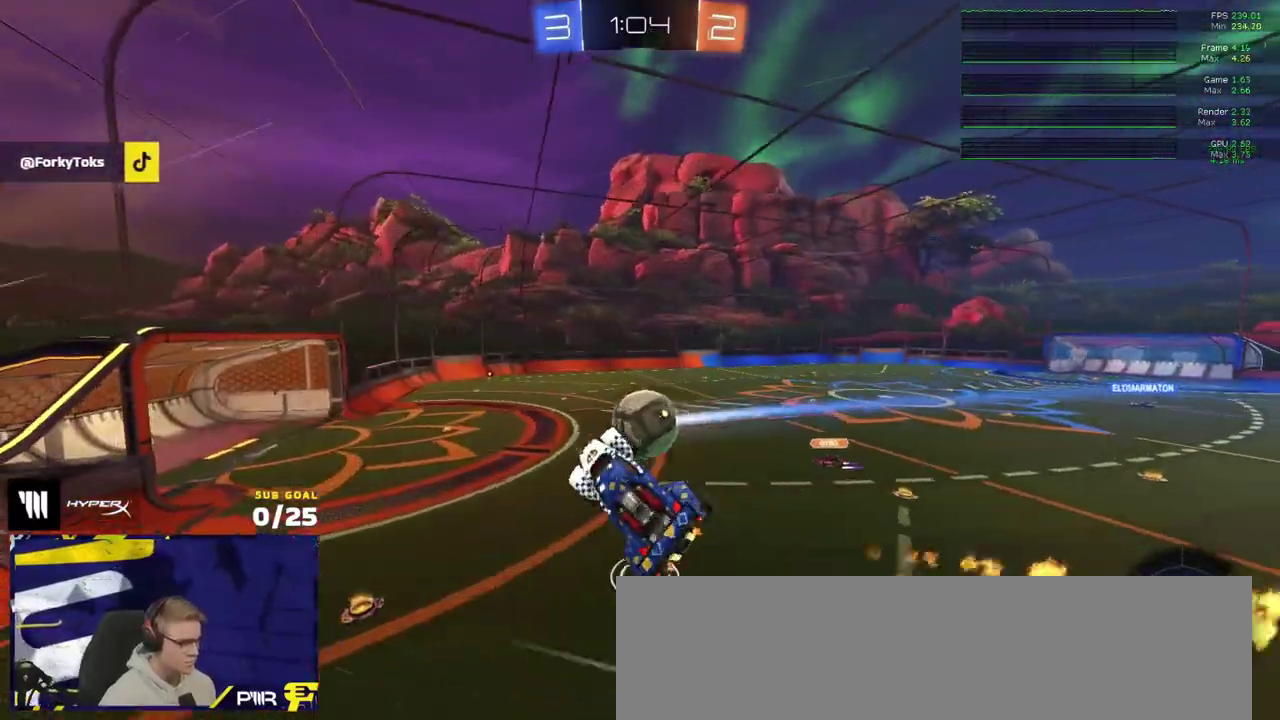
{"buttons": ["R2"], "left_stick": "center", "right_stick": "center"}